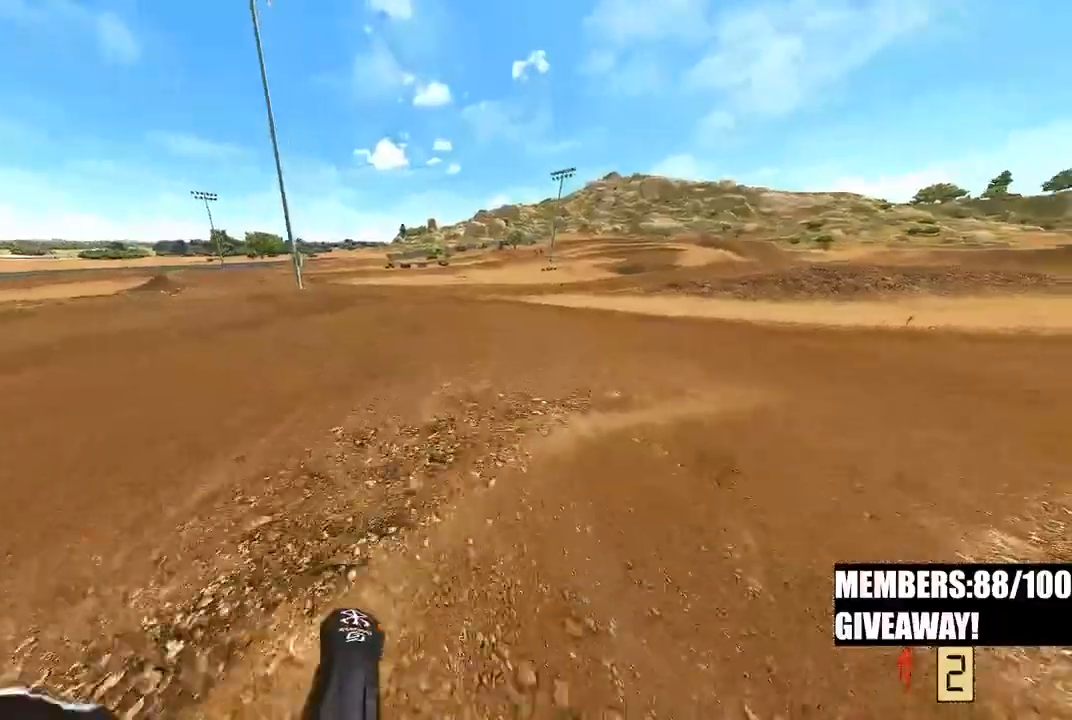
Gameplay with a controller (PlayStation layout); each line is a JSON object with the inputs held at the frame after it (dt_ms = milliseconds from this image to that frame). "events" lists button and stick changes between this image and that frame as [ms after this image, input, new state], when the widget could be followed in between.
{"dt_ms": 500, "buttons": ["R2"], "left_stick": "up-right", "right_stick": "down-left"}
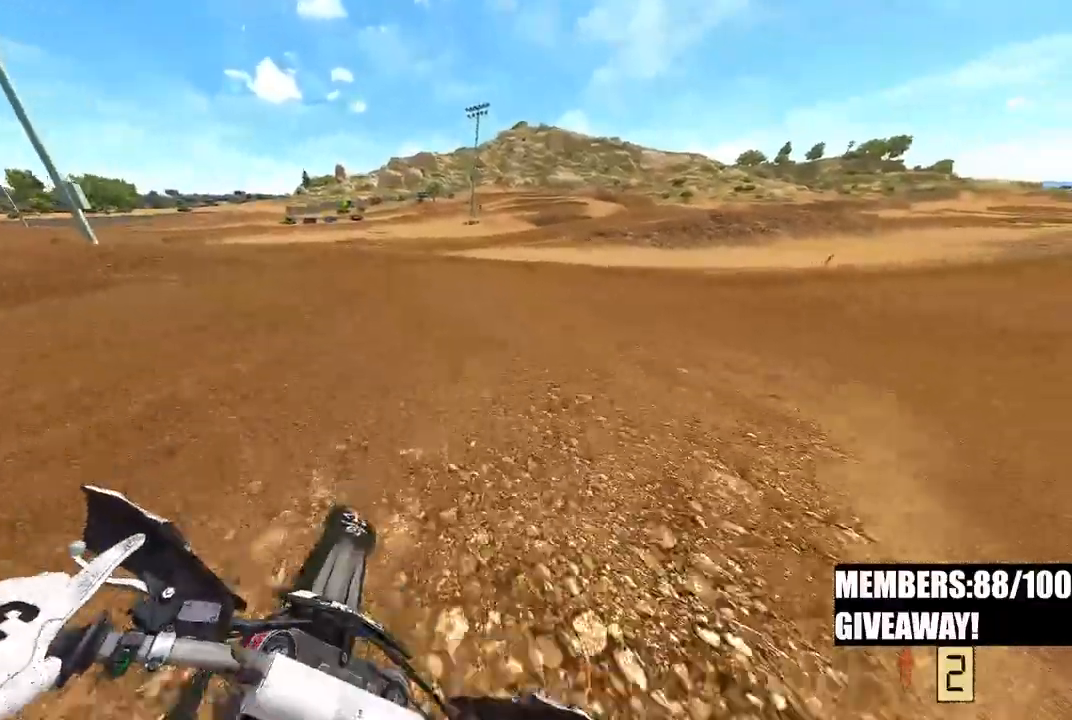
{"dt_ms": 500, "buttons": [], "left_stick": "up-right", "right_stick": "left", "events": [[17, "R3", "down"], [17, "right_stick", "left"], [133, "R3", "up"], [483, "R2", "up"]]}
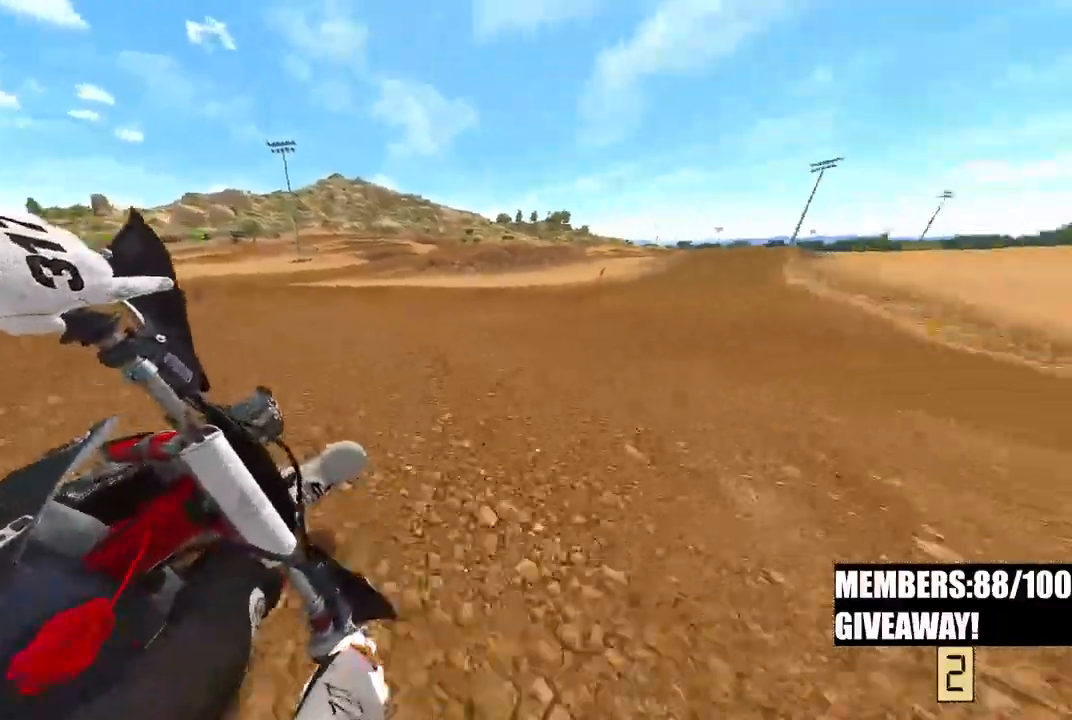
{"dt_ms": 500, "buttons": ["R2"], "left_stick": "up-right", "right_stick": "left"}
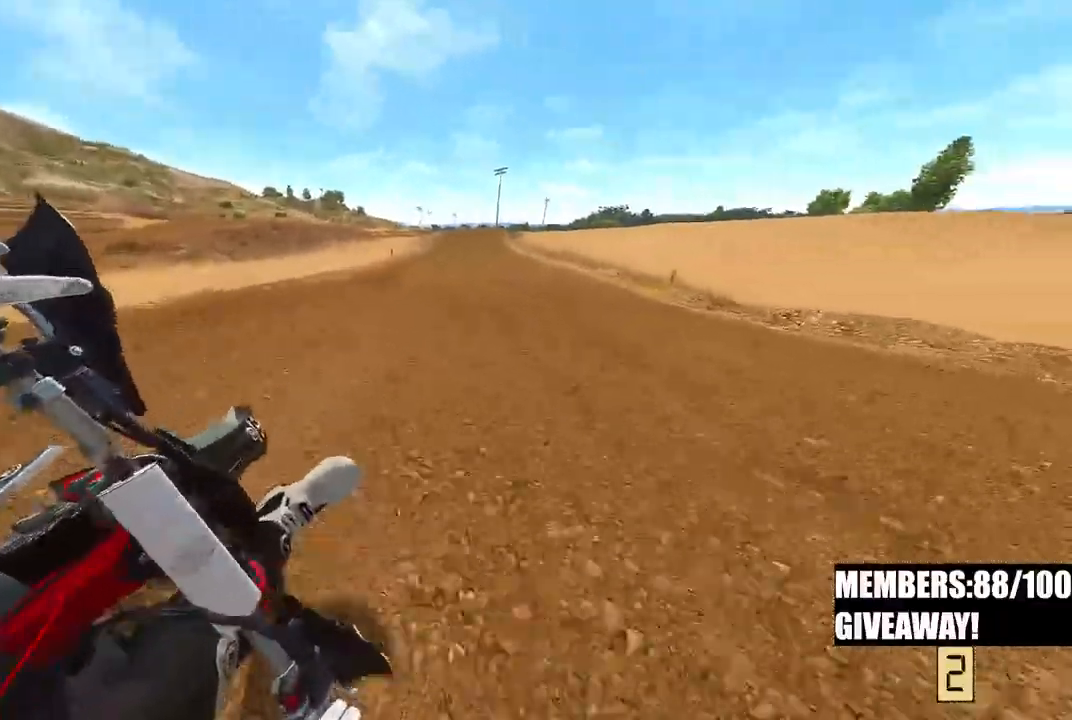
{"dt_ms": 500, "buttons": ["R2"], "left_stick": "up-left", "right_stick": "left"}
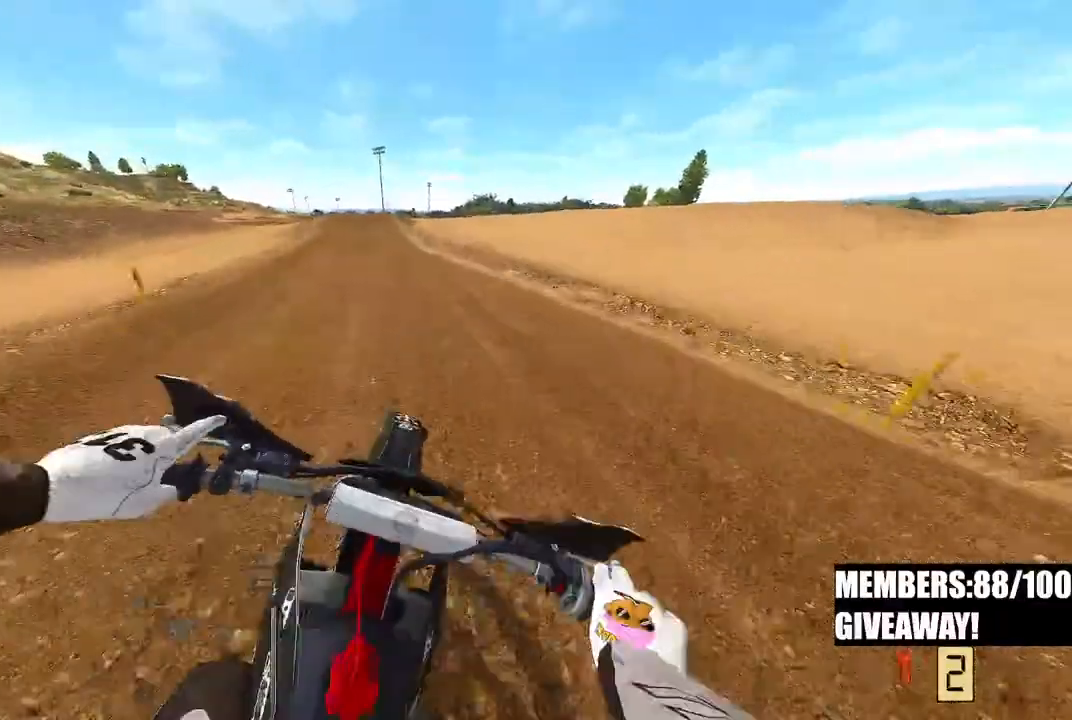
{"dt_ms": 1000, "buttons": ["R2"], "left_stick": "center", "right_stick": "center"}
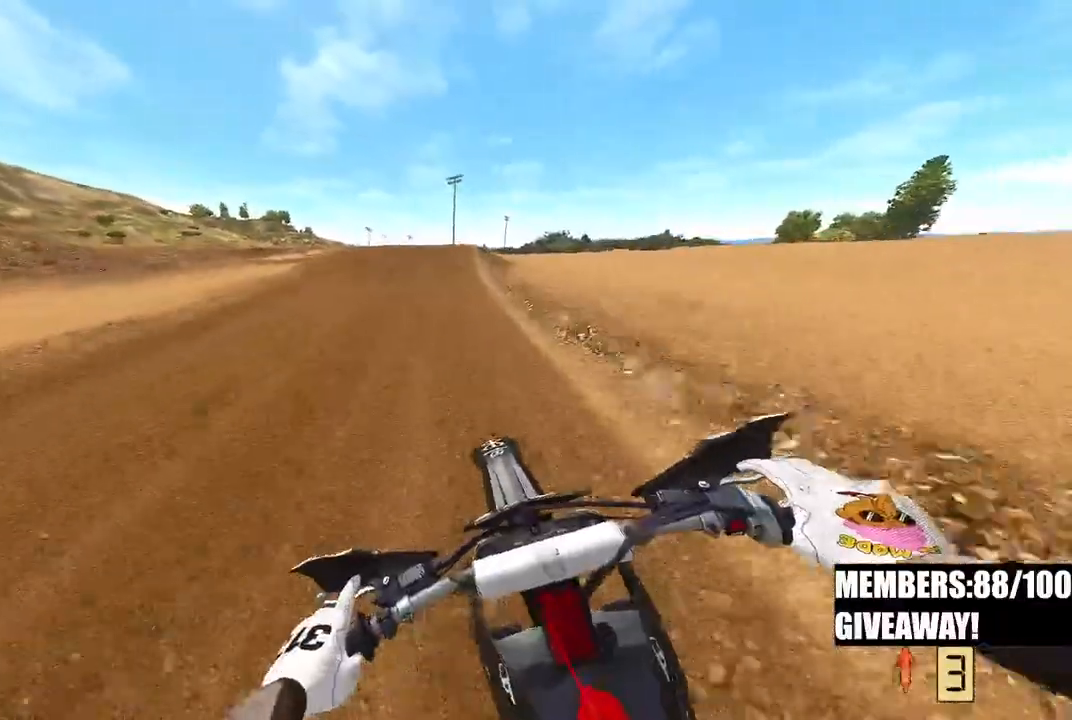
{"dt_ms": 500, "buttons": ["R2"], "left_stick": "center", "right_stick": "up", "events": [[67, "right_stick", "up-left"], [417, "right_stick", "up"]]}
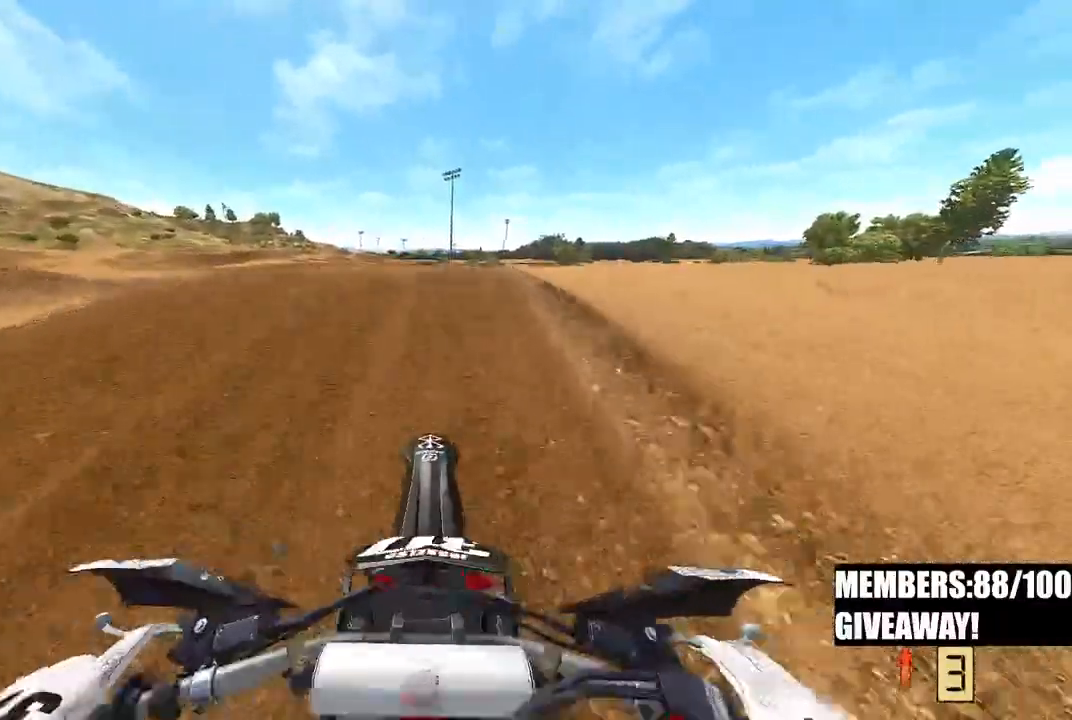
{"dt_ms": 500, "buttons": ["R2"], "left_stick": "up-left", "right_stick": "center", "events": [[117, "R3", "down"], [150, "right_stick", "center"], [167, "R2", "up"], [233, "R3", "up"], [233, "right_stick", "down"], [383, "R2", "down"], [400, "R2", "up"], [417, "R2", "down"], [417, "left_stick", "up-left"], [483, "right_stick", "center"]]}
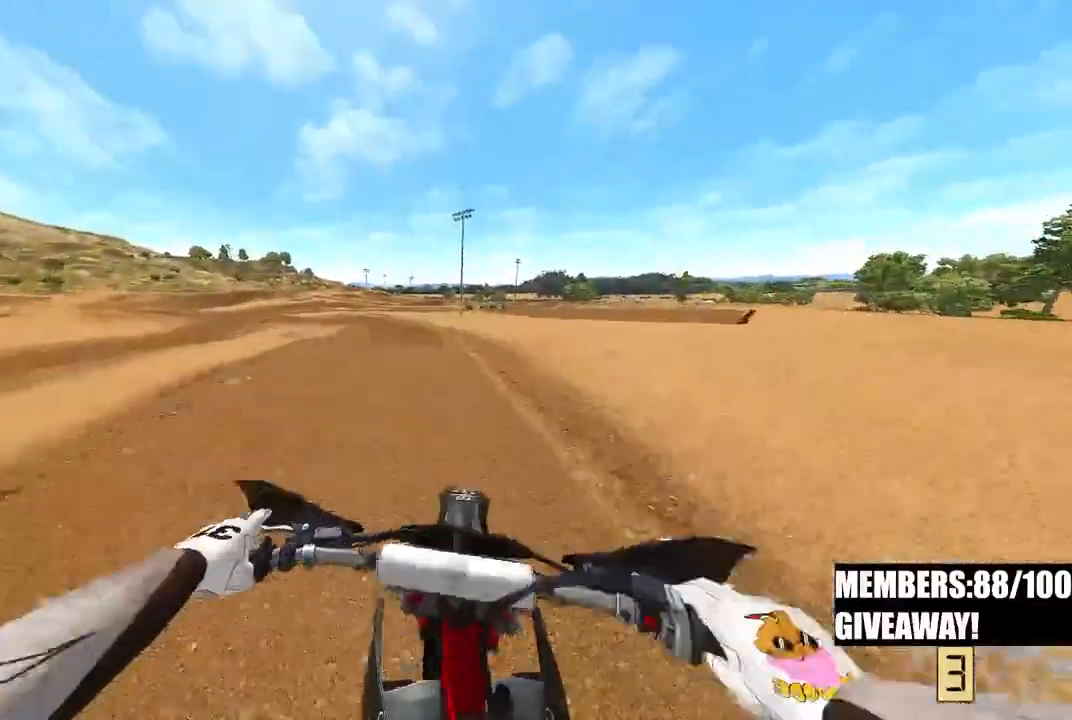
{"dt_ms": 500, "buttons": ["R2"], "left_stick": "up-left", "right_stick": "up", "events": [[17, "R3", "down"], [150, "R3", "up"], [150, "right_stick", "up"]]}
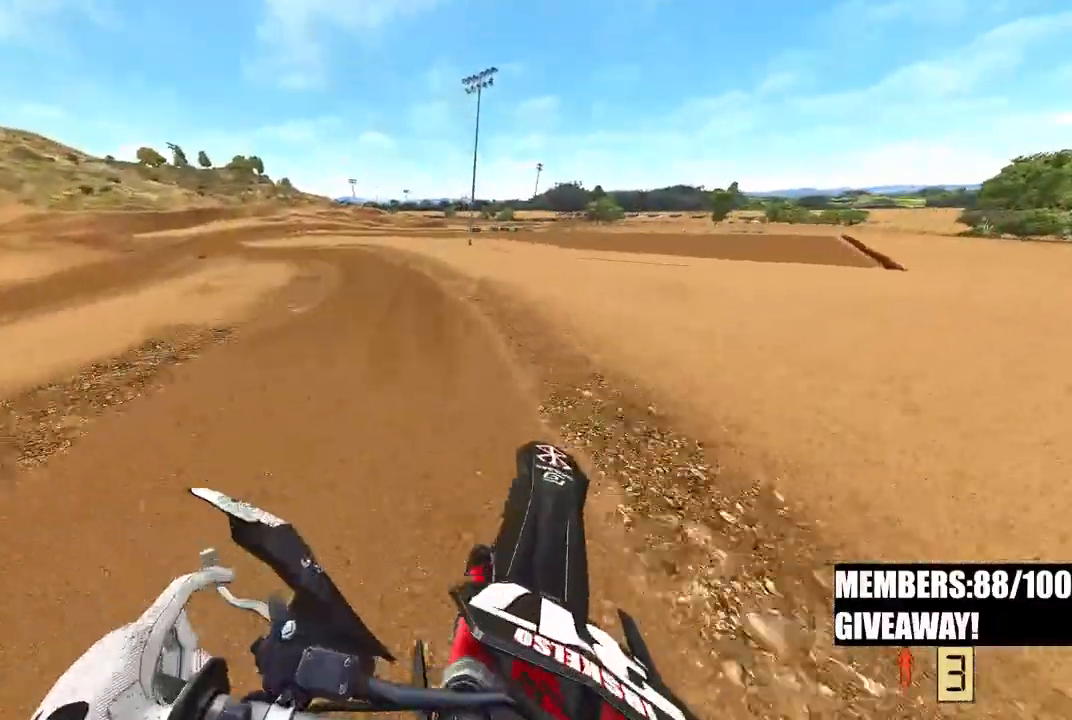
{"dt_ms": 500, "buttons": ["R2", "R3"], "left_stick": "up-left", "right_stick": "center", "events": [[400, "R3", "down"], [483, "right_stick", "center"]]}
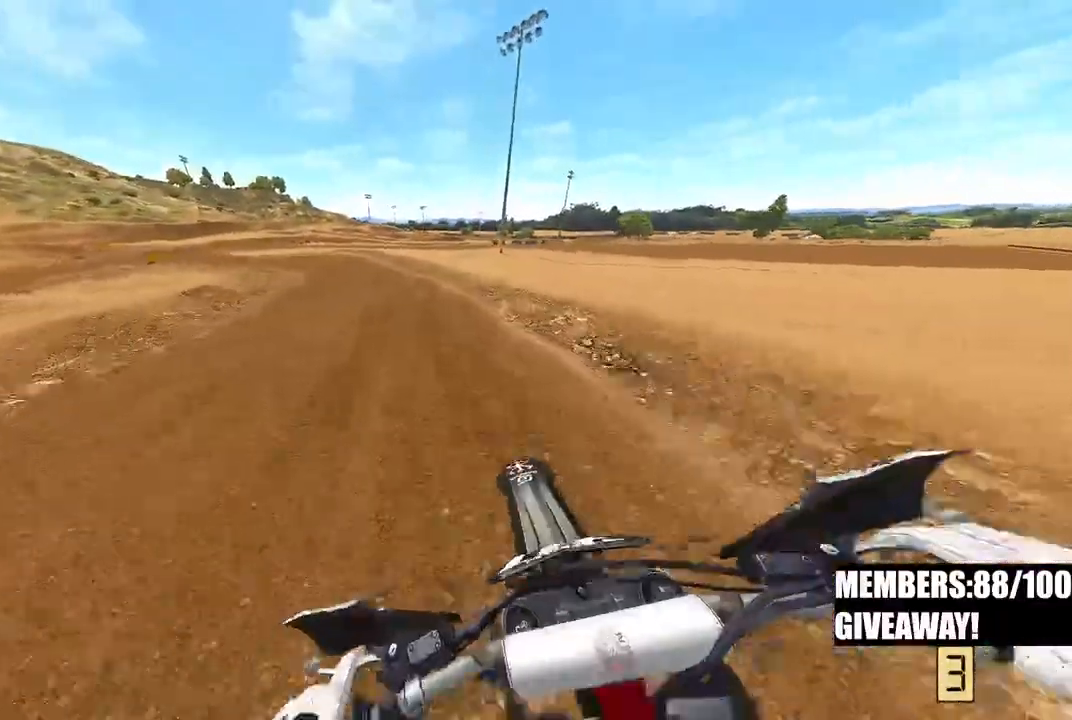
{"dt_ms": 500, "buttons": ["R2"], "left_stick": "up-left", "right_stick": "down-right"}